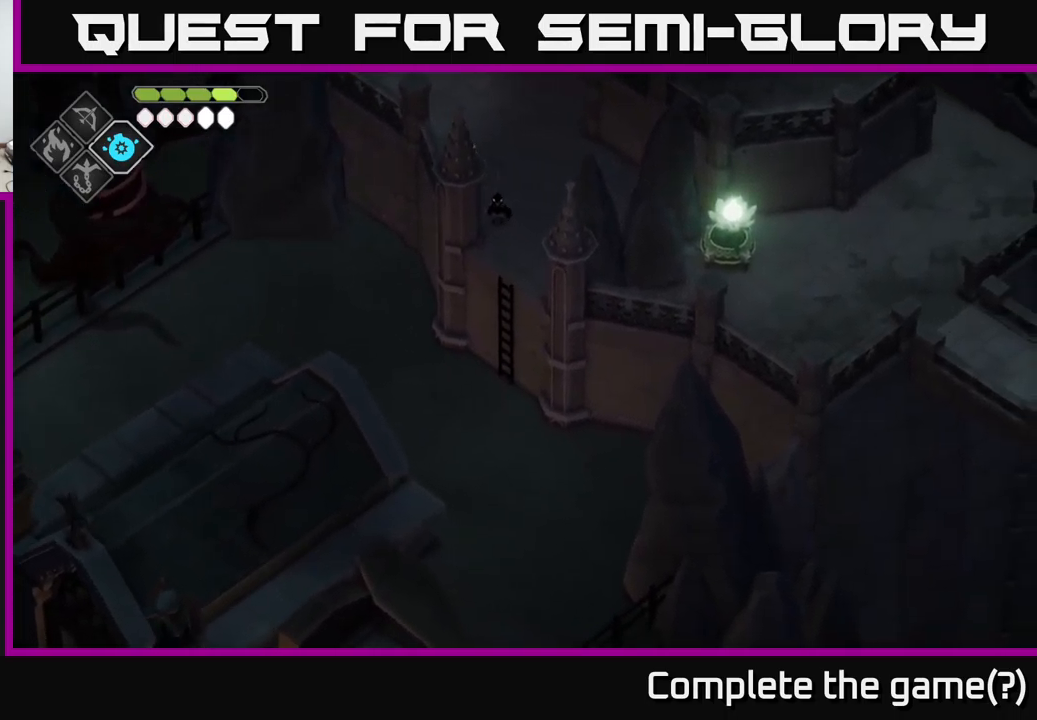
Gameplay with a controller (Xbox layout); each line is a JSON object with the inputs held at the frame after it. "events" lists button and stick changes between this image and that frame as [ms after this image, input, new state], when the widget could be followed in between.
{"buttons": [], "left_stick": "center", "right_stick": "down", "events": [[150, "left_stick", "down"], [367, "left_stick", "center"]]}
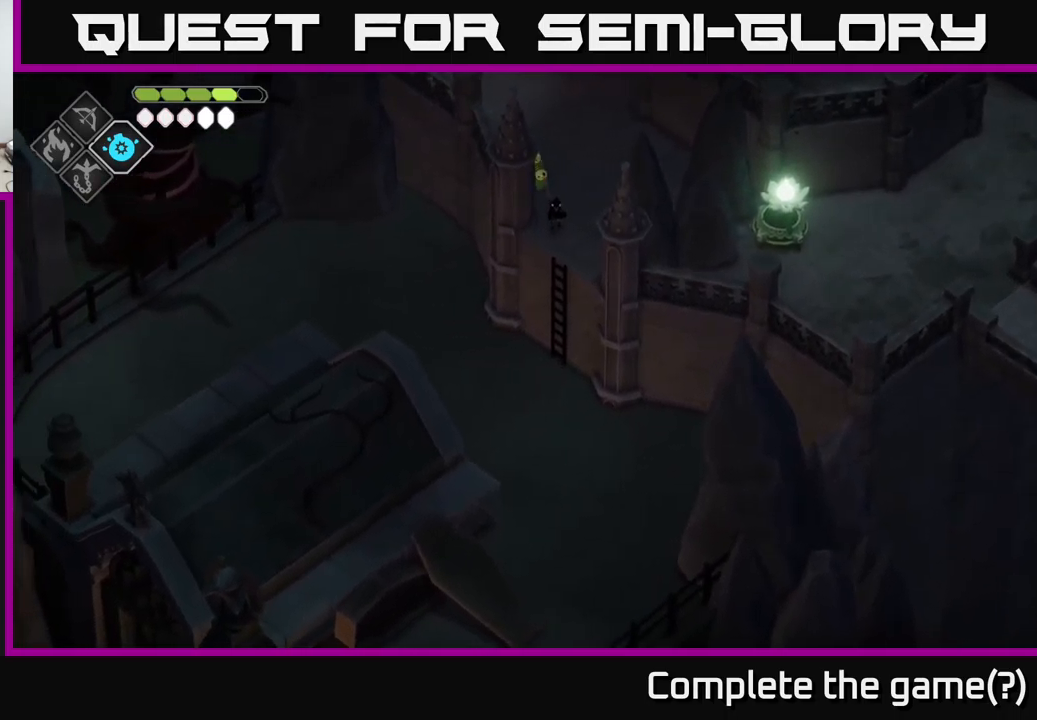
{"buttons": [], "left_stick": "center", "right_stick": "down", "events": []}
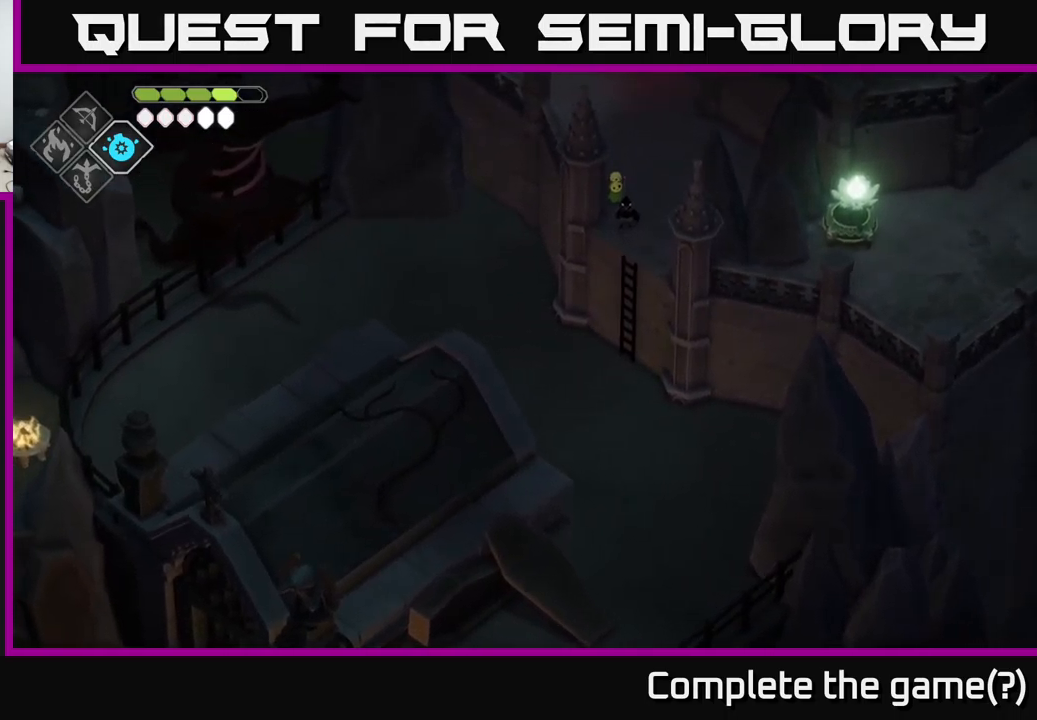
{"buttons": [], "left_stick": "center", "right_stick": "down", "events": []}
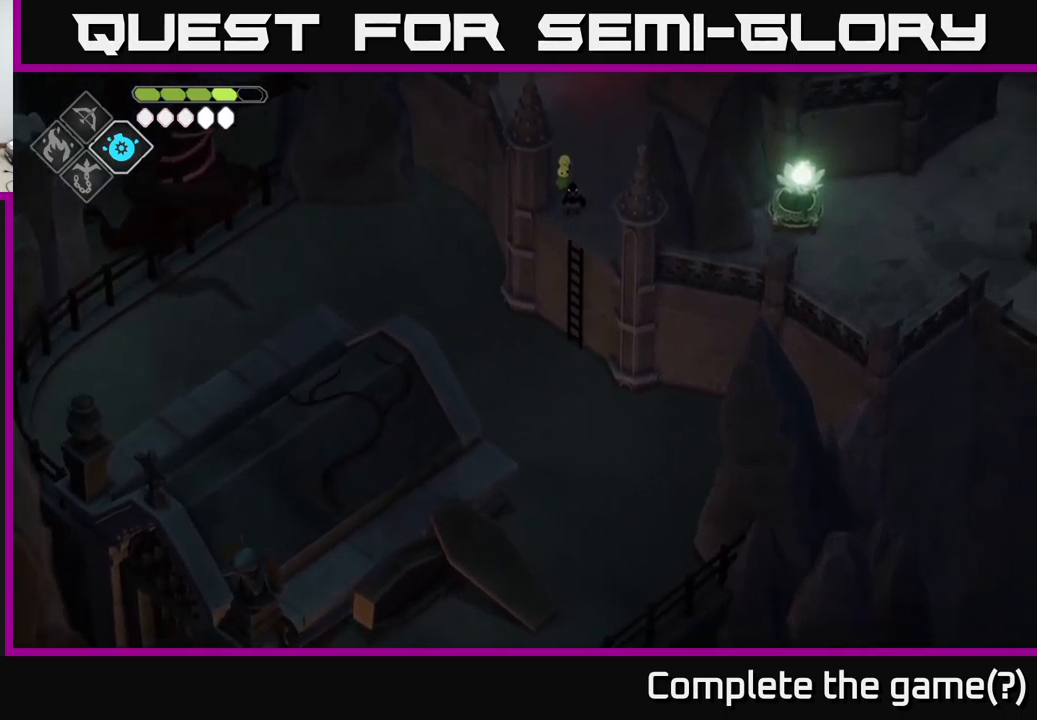
{"buttons": [], "left_stick": "left", "right_stick": "left", "events": [[84, "right_stick", "down-left"], [317, "left_stick", "left"], [384, "right_stick", "left"]]}
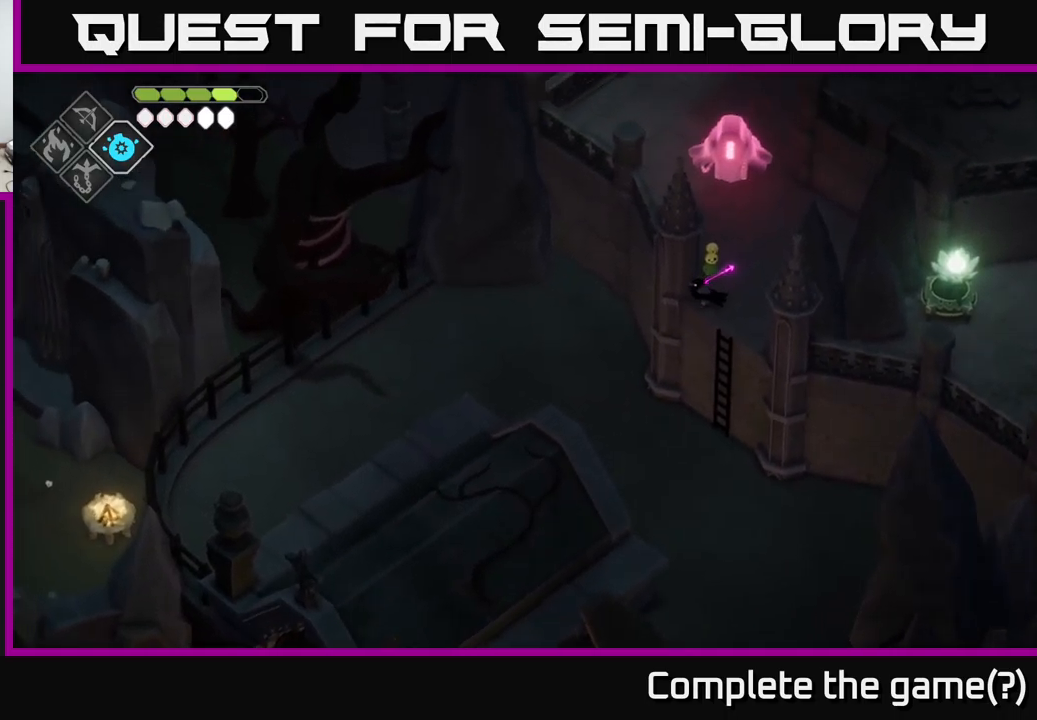
{"buttons": [], "left_stick": "center", "right_stick": "left", "events": [[17, "left_stick", "center"]]}
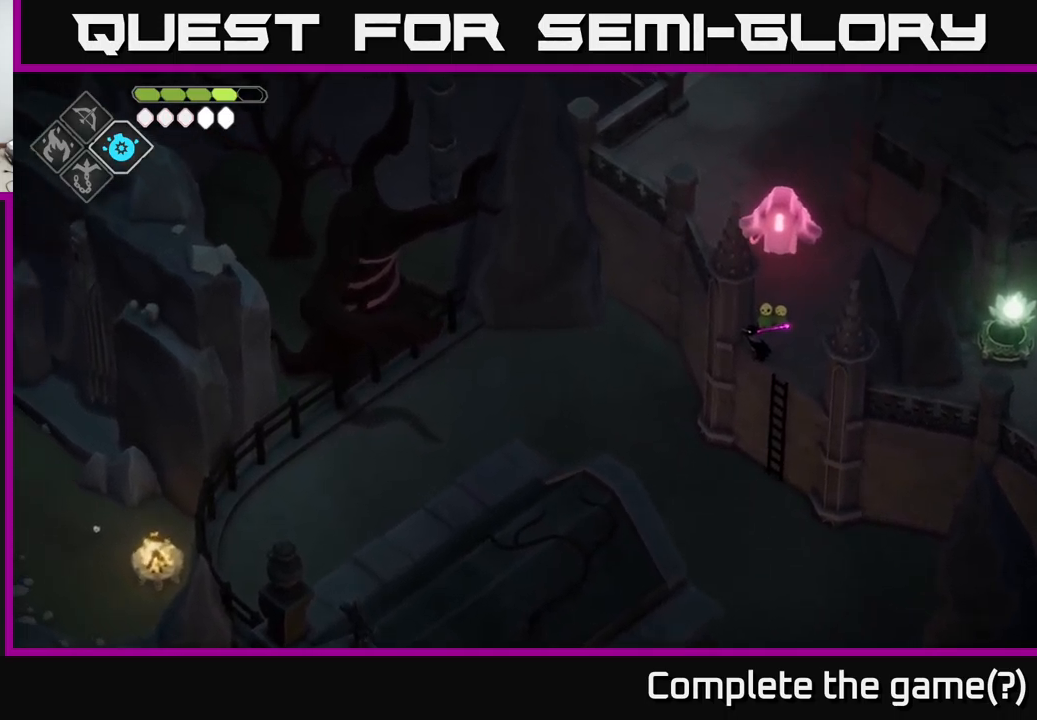
{"buttons": [], "left_stick": "center", "right_stick": "left", "events": []}
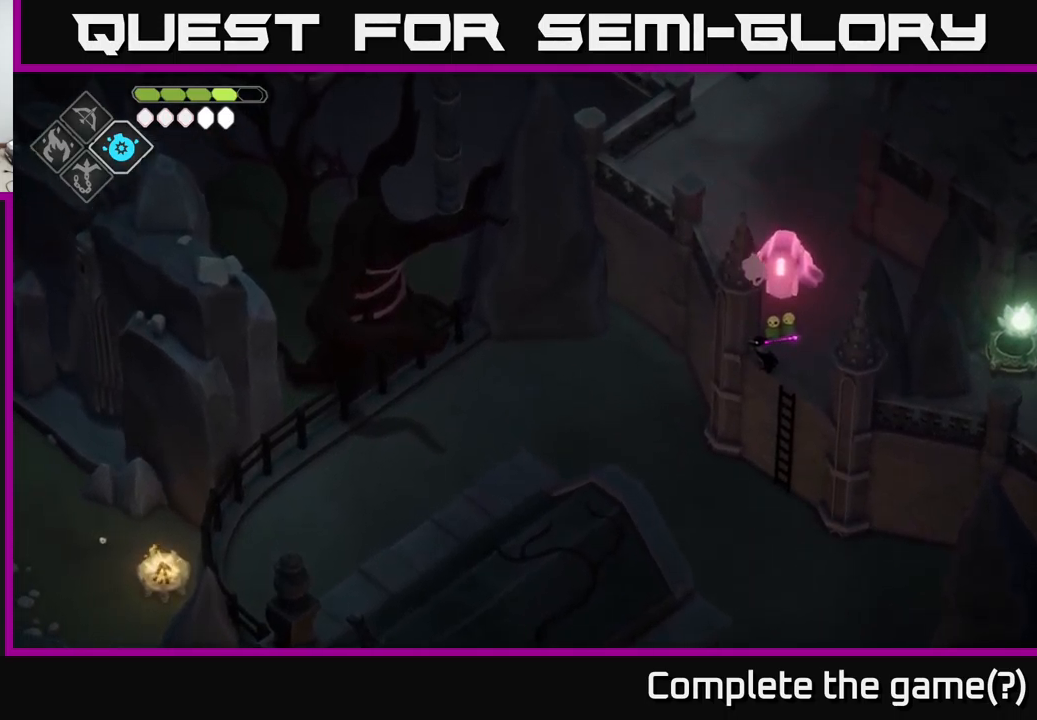
{"buttons": [], "left_stick": "center", "right_stick": "left", "events": [[50, "left_stick", "left"], [300, "left_stick", "center"]]}
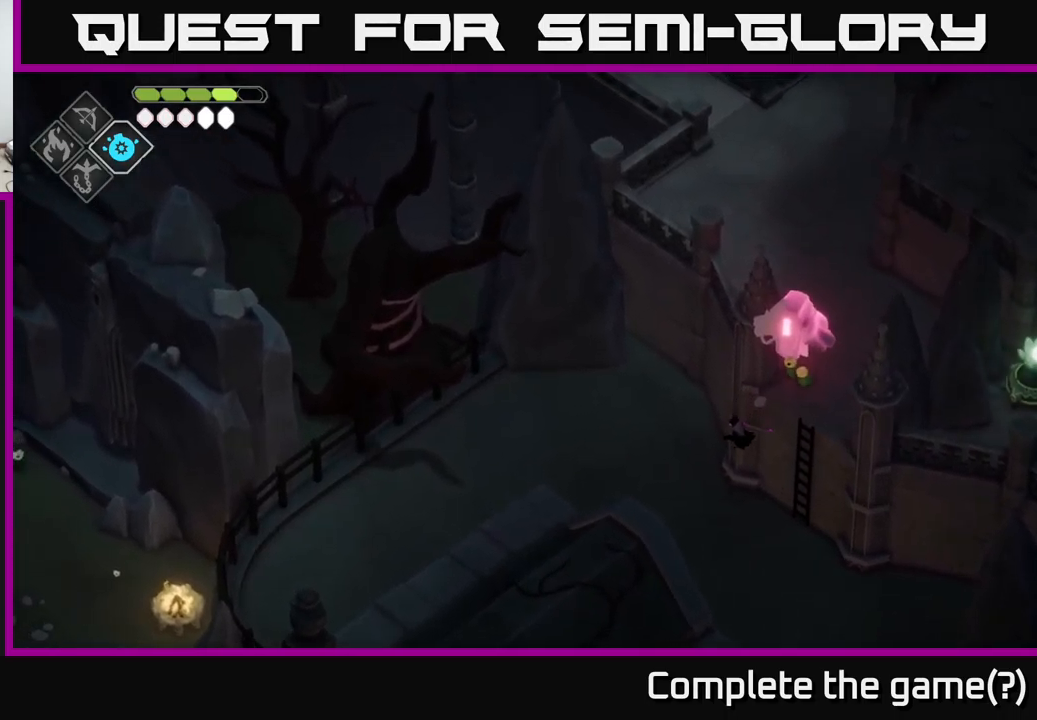
{"buttons": [], "left_stick": "center", "right_stick": "left", "events": []}
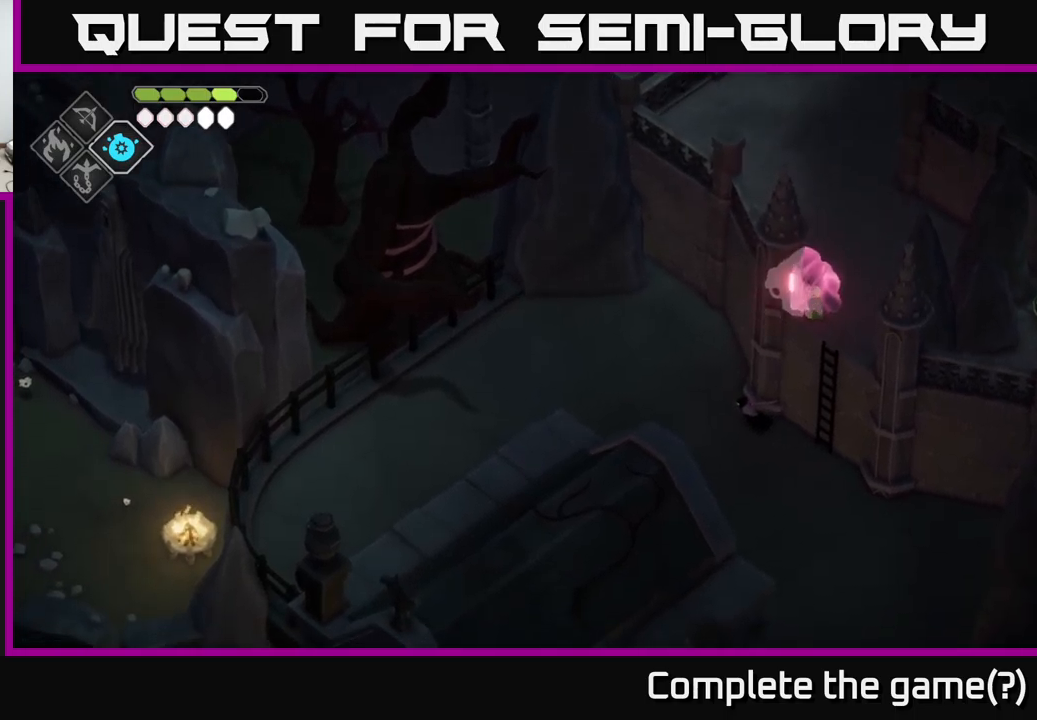
{"buttons": [], "left_stick": "center", "right_stick": "down-left", "events": [[317, "right_stick", "down-left"]]}
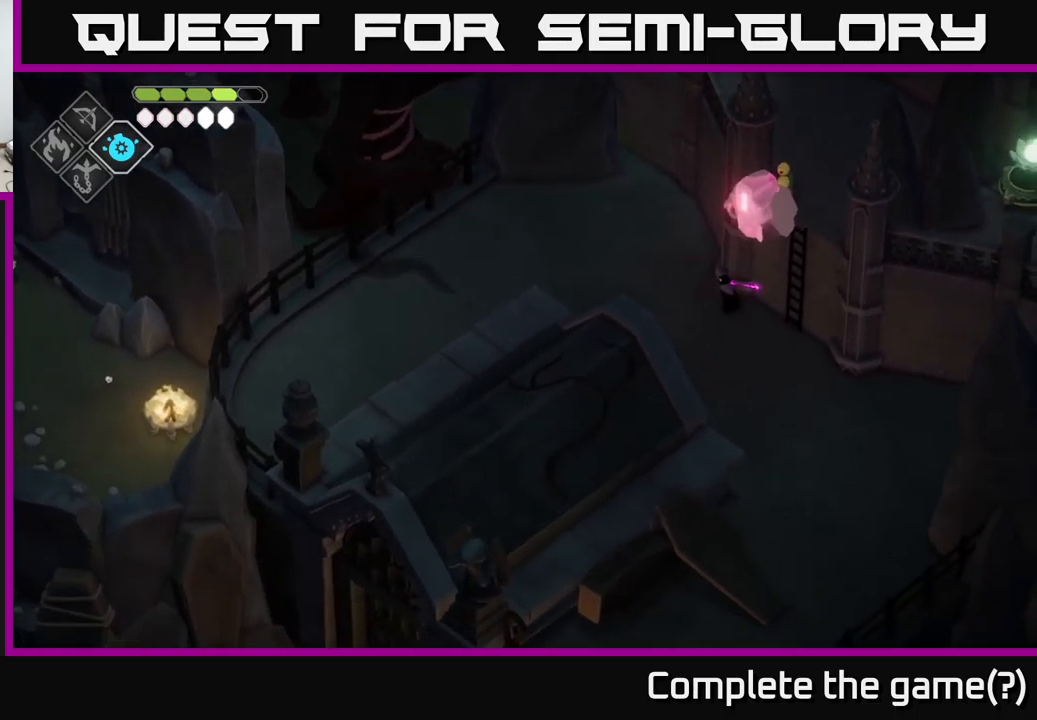
{"buttons": [], "left_stick": "center", "right_stick": "left", "events": [[467, "right_stick", "left"]]}
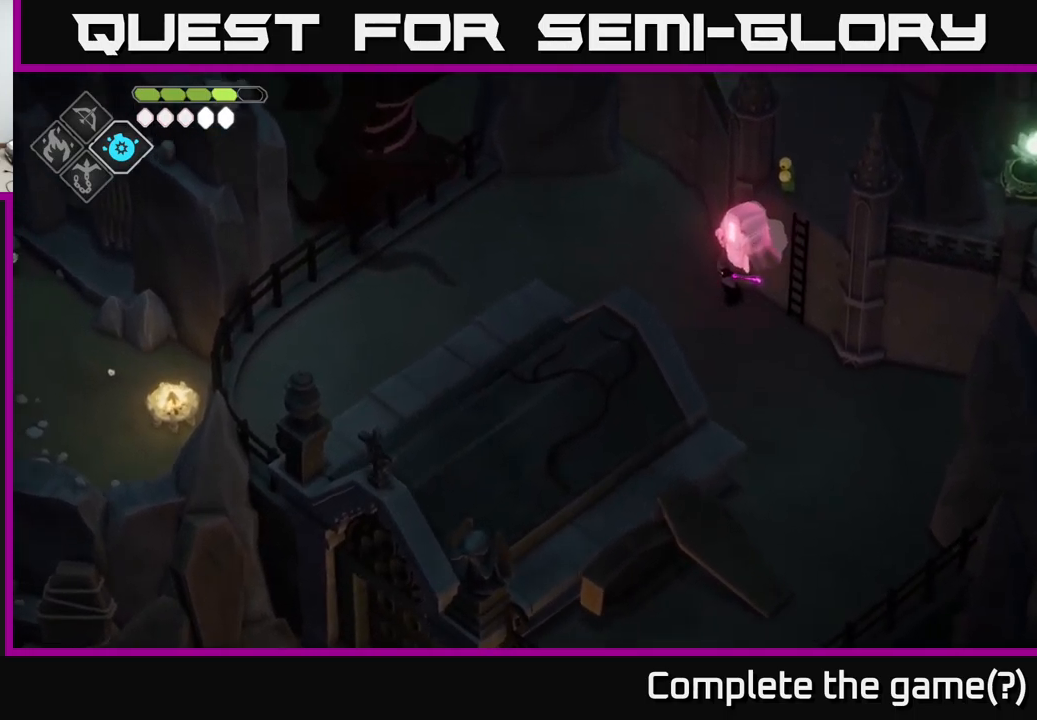
{"buttons": [], "left_stick": "up-right", "right_stick": "up-left", "events": [[183, "left_stick", "right"], [233, "right_stick", "up-left"], [350, "left_stick", "up-right"]]}
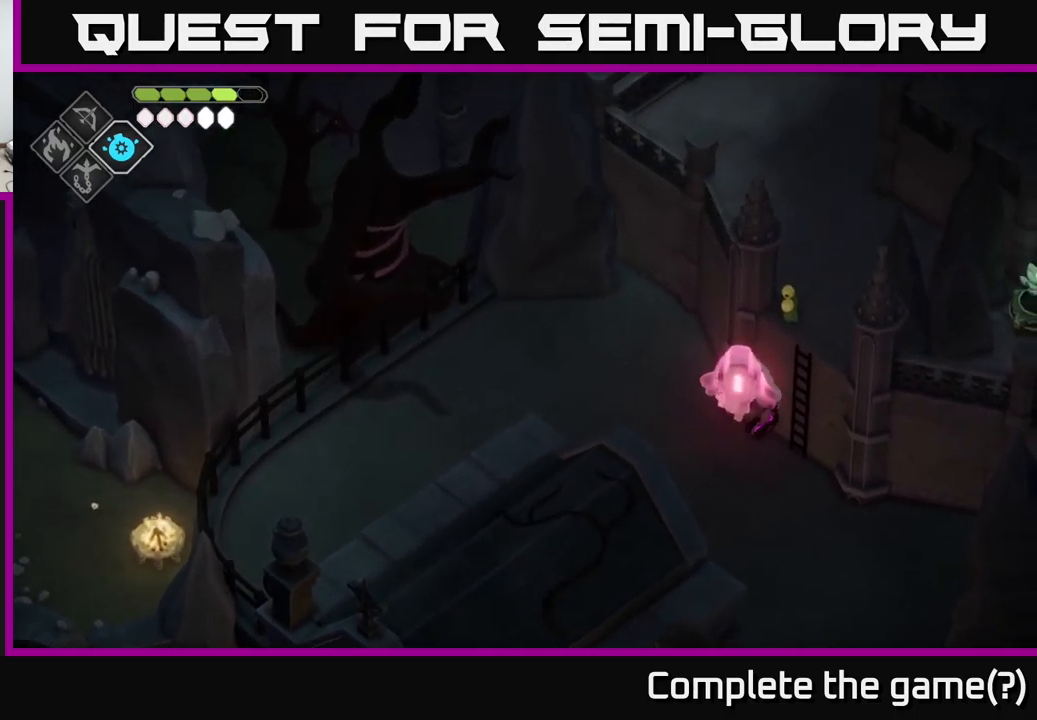
{"buttons": [], "left_stick": "up-right", "right_stick": "up-left", "events": [[83, "left_stick", "center"], [200, "left_stick", "right"], [300, "left_stick", "down-right"], [450, "left_stick", "up-right"]]}
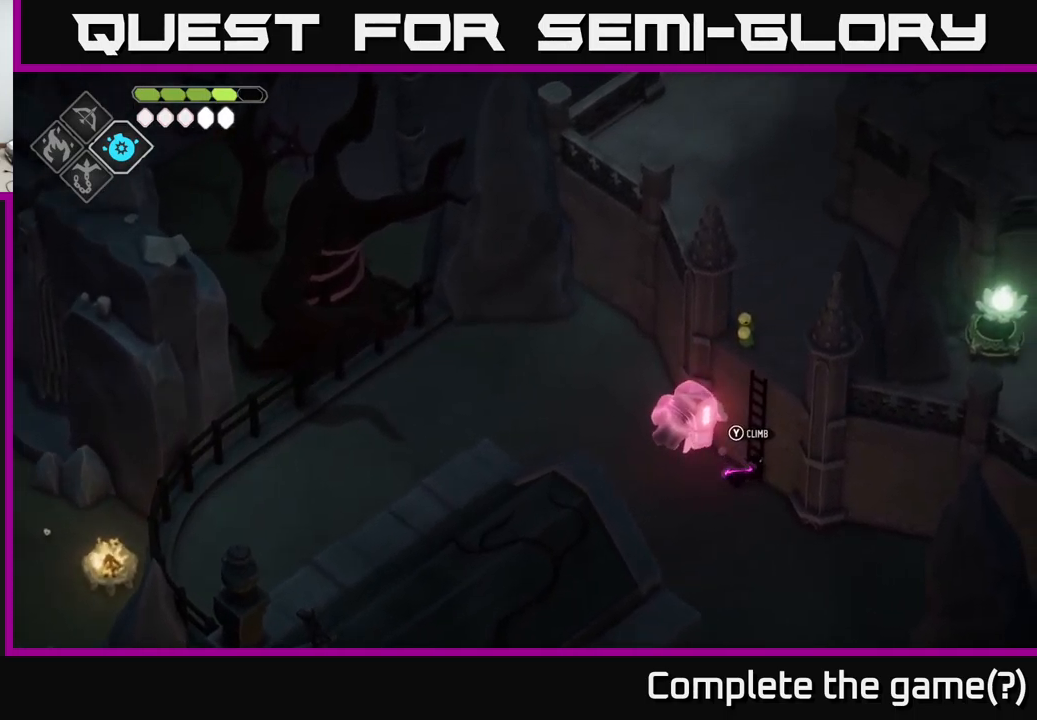
{"buttons": [], "left_stick": "up-right", "right_stick": "center", "events": [[200, "right_stick", "center"], [317, "Y", "down"], [400, "Y", "up"]]}
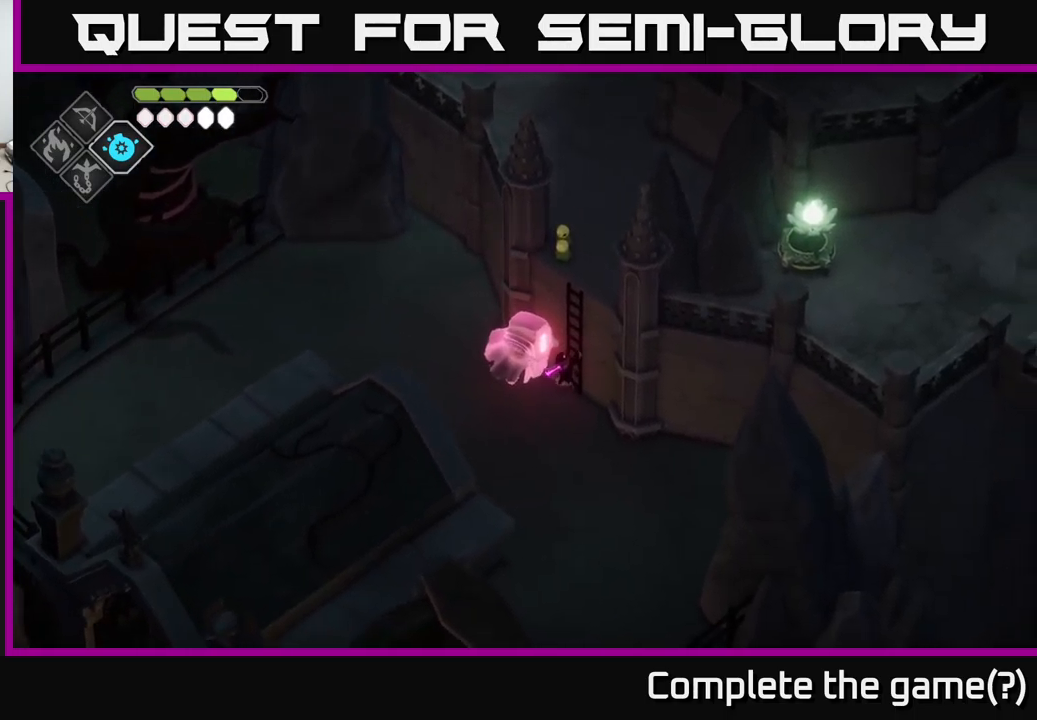
{"buttons": [], "left_stick": "up-right", "right_stick": "up-left", "events": [[300, "right_stick", "up-left"]]}
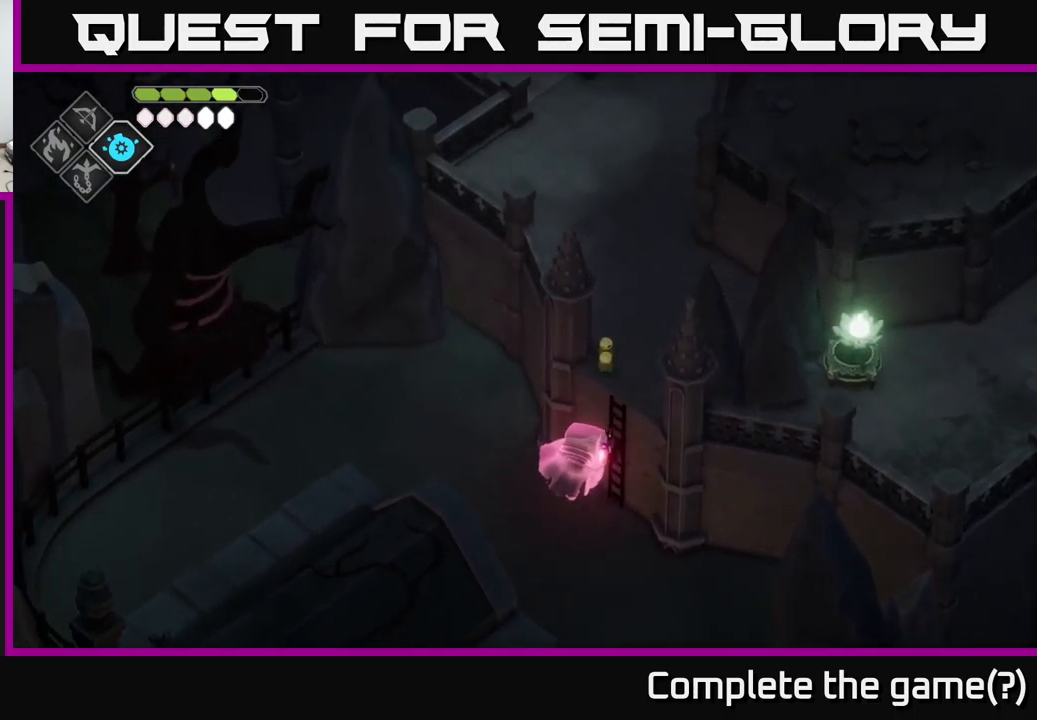
{"buttons": [], "left_stick": "up", "right_stick": "up", "events": [[33, "left_stick", "up"], [150, "right_stick", "up"]]}
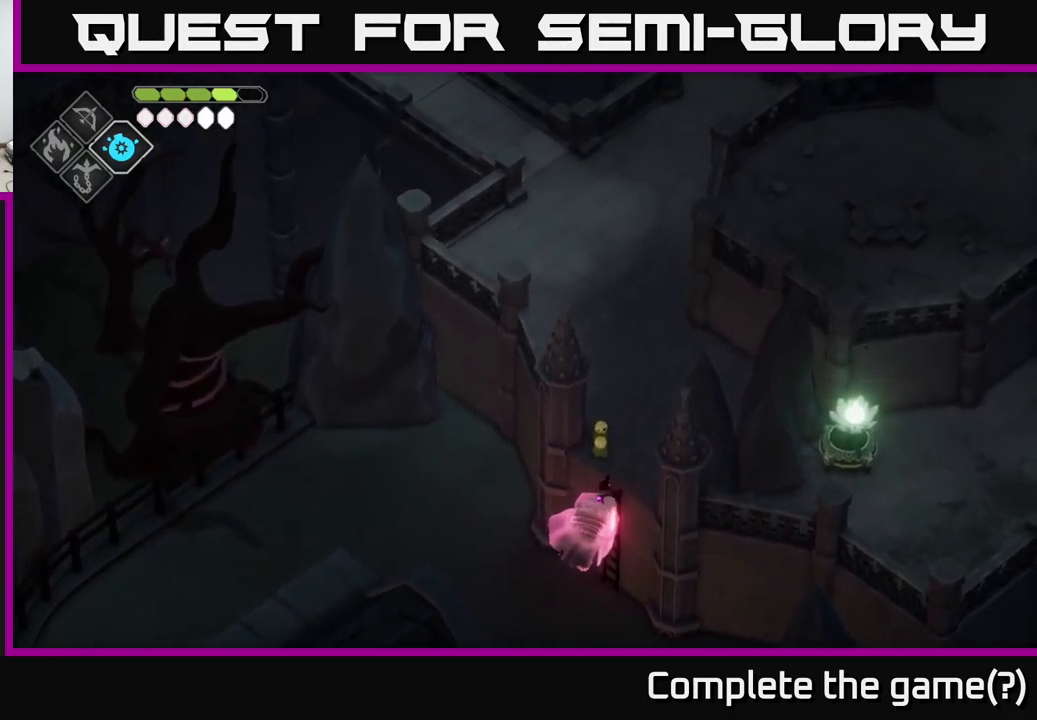
{"buttons": [], "left_stick": "up", "right_stick": "up", "events": []}
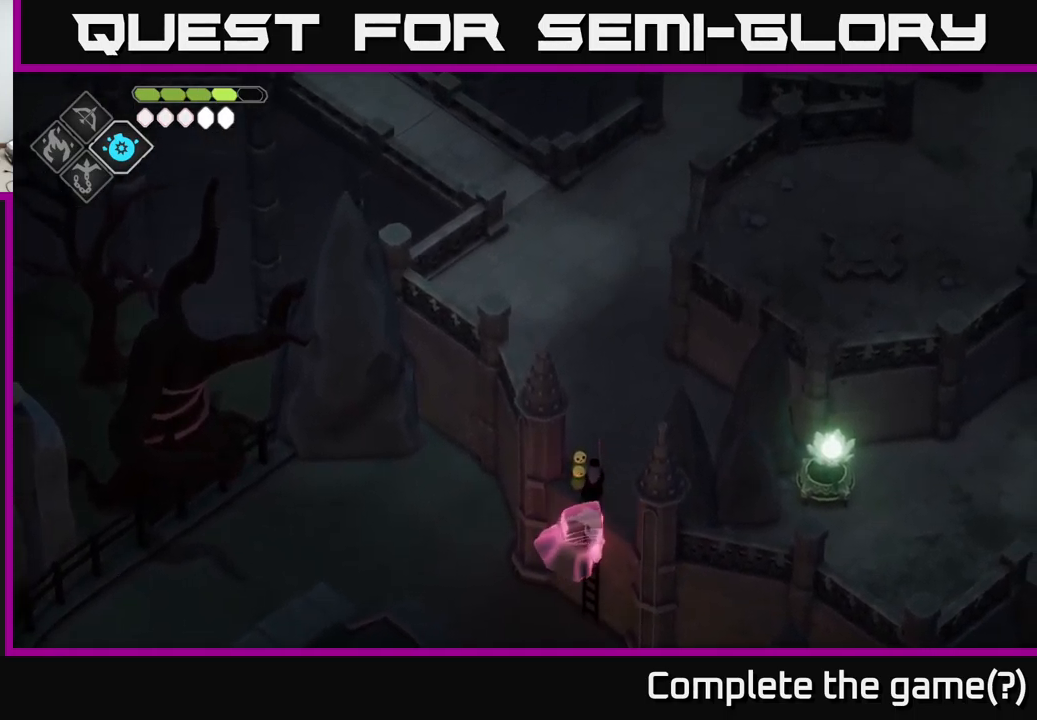
{"buttons": [], "left_stick": "up", "right_stick": "up-left", "events": [[133, "right_stick", "up-left"]]}
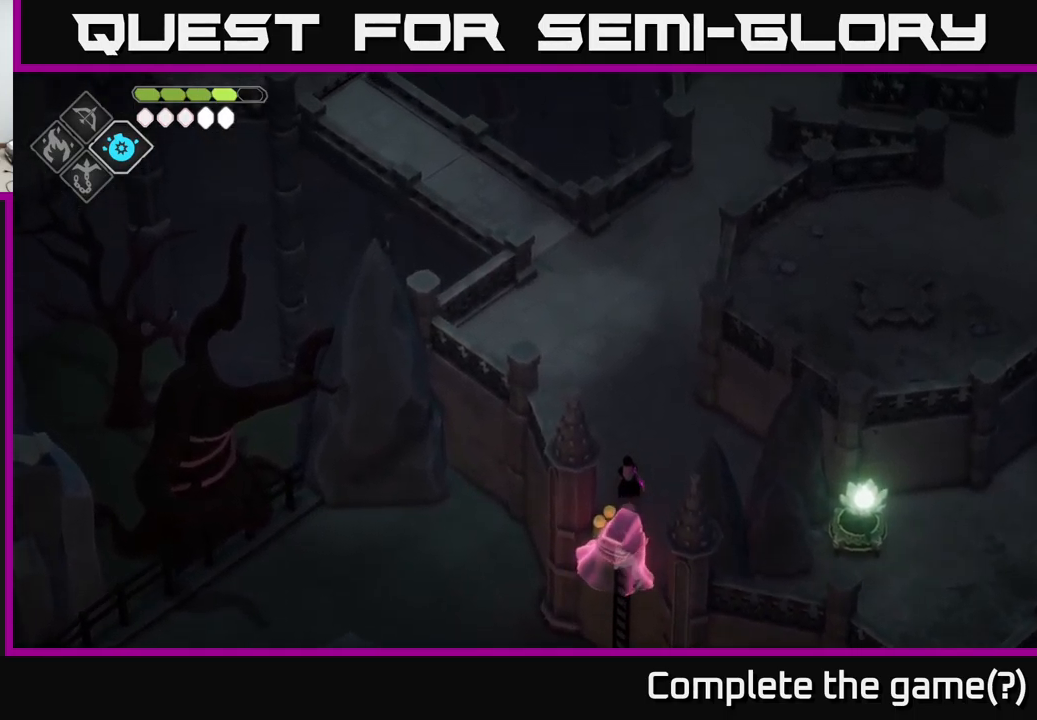
{"buttons": [], "left_stick": "up", "right_stick": "up-left", "events": []}
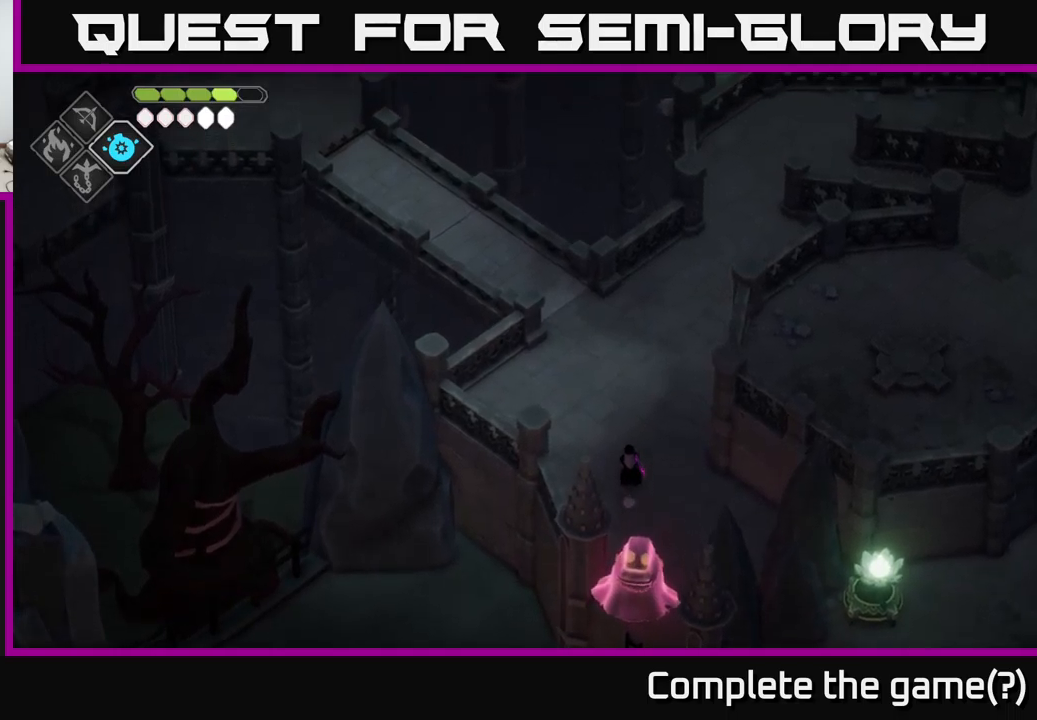
{"buttons": [], "left_stick": "up", "right_stick": "up-left", "events": []}
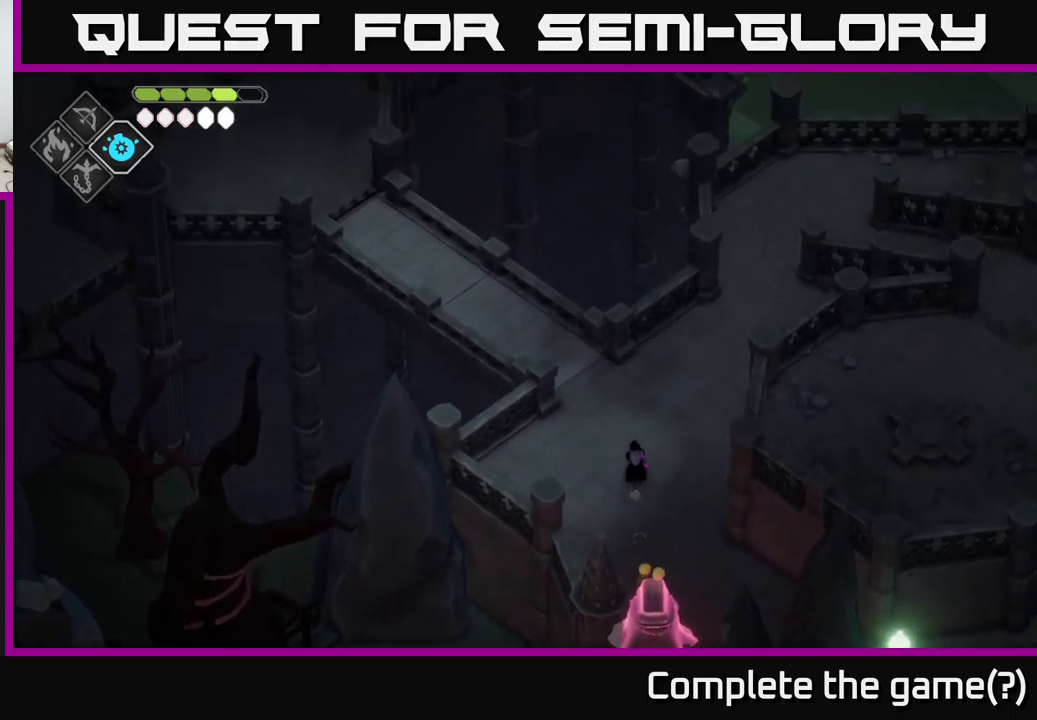
{"buttons": [], "left_stick": "up-left", "right_stick": "left", "events": [[133, "right_stick", "left"], [467, "left_stick", "up-left"]]}
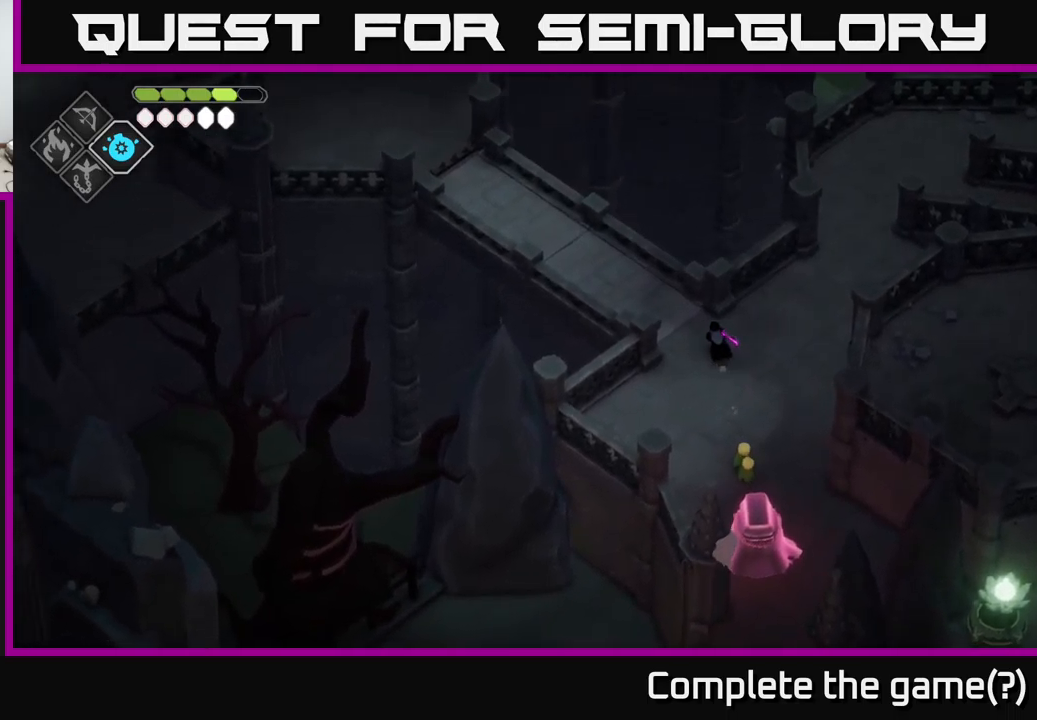
{"buttons": [], "left_stick": "up-left", "right_stick": "left", "events": []}
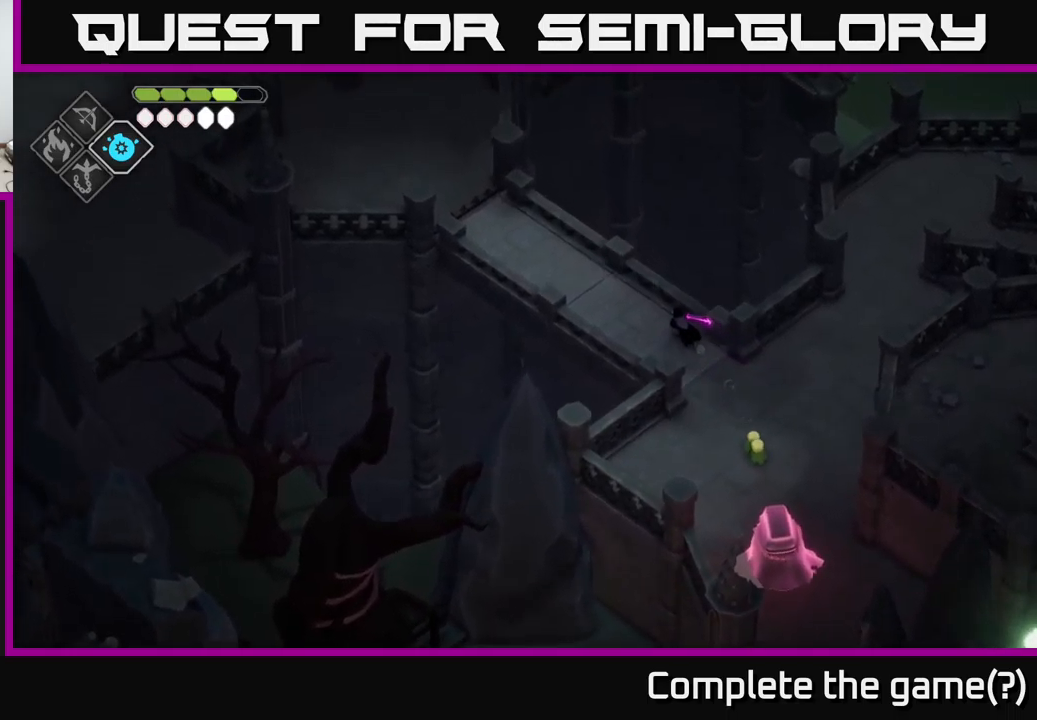
{"buttons": [], "left_stick": "up-left", "right_stick": "left", "events": []}
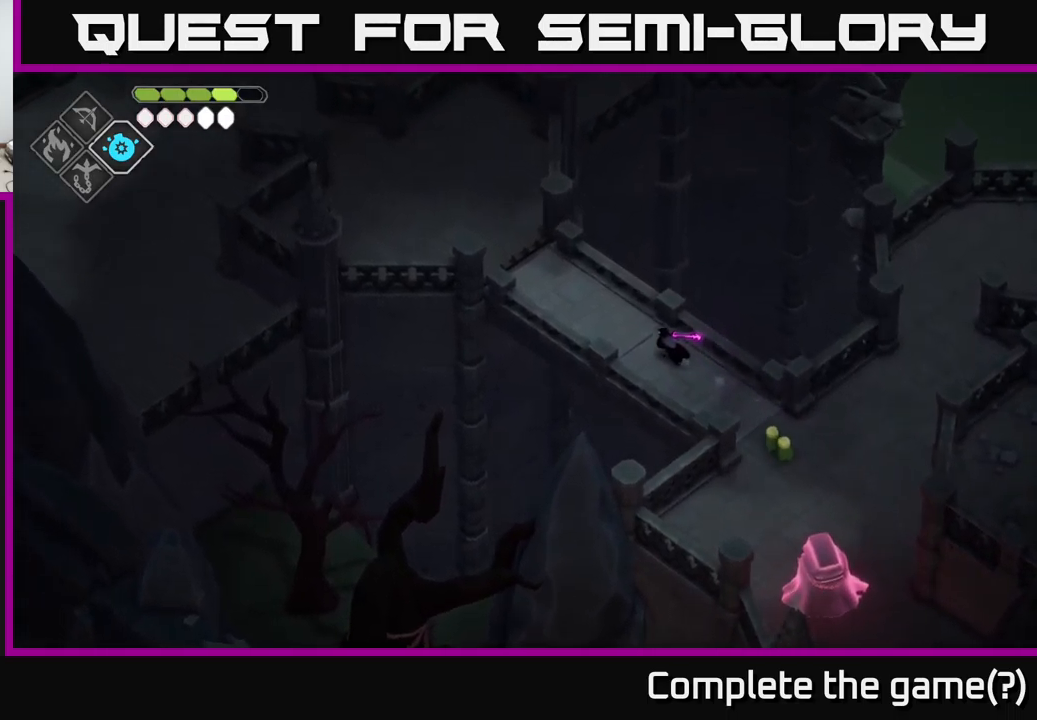
{"buttons": [], "left_stick": "up-left", "right_stick": "left", "events": []}
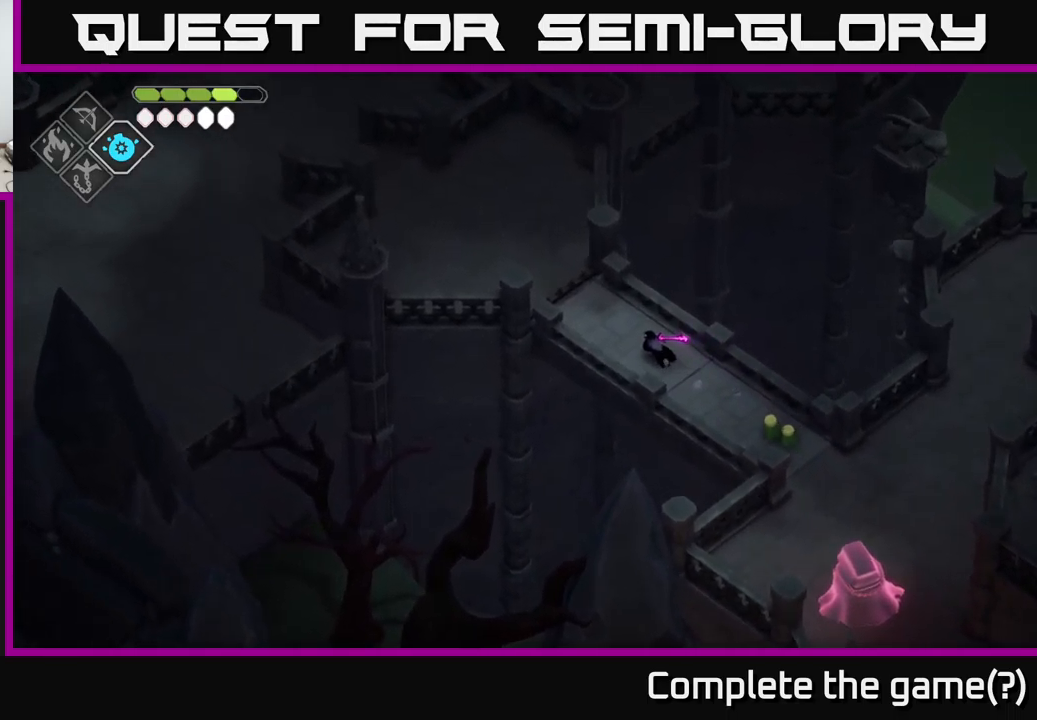
{"buttons": [], "left_stick": "up-left", "right_stick": "left", "events": []}
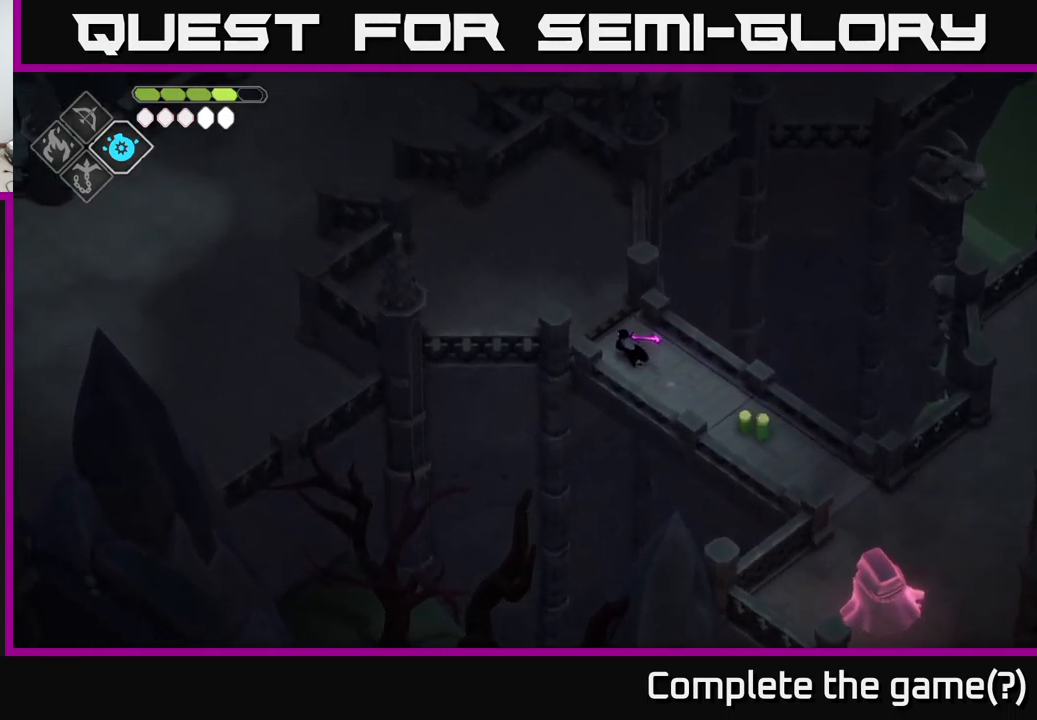
{"buttons": [], "left_stick": "up-left", "right_stick": "left", "events": []}
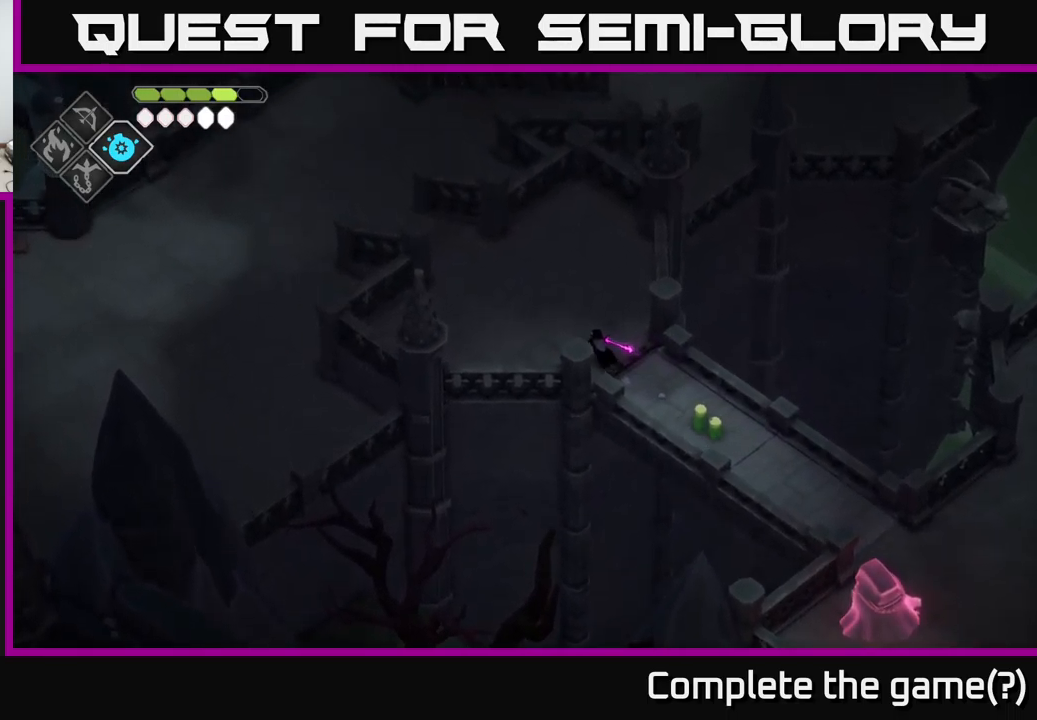
{"buttons": [], "left_stick": "center", "right_stick": "up-left", "events": [[50, "left_stick", "center"], [350, "right_stick", "up-left"]]}
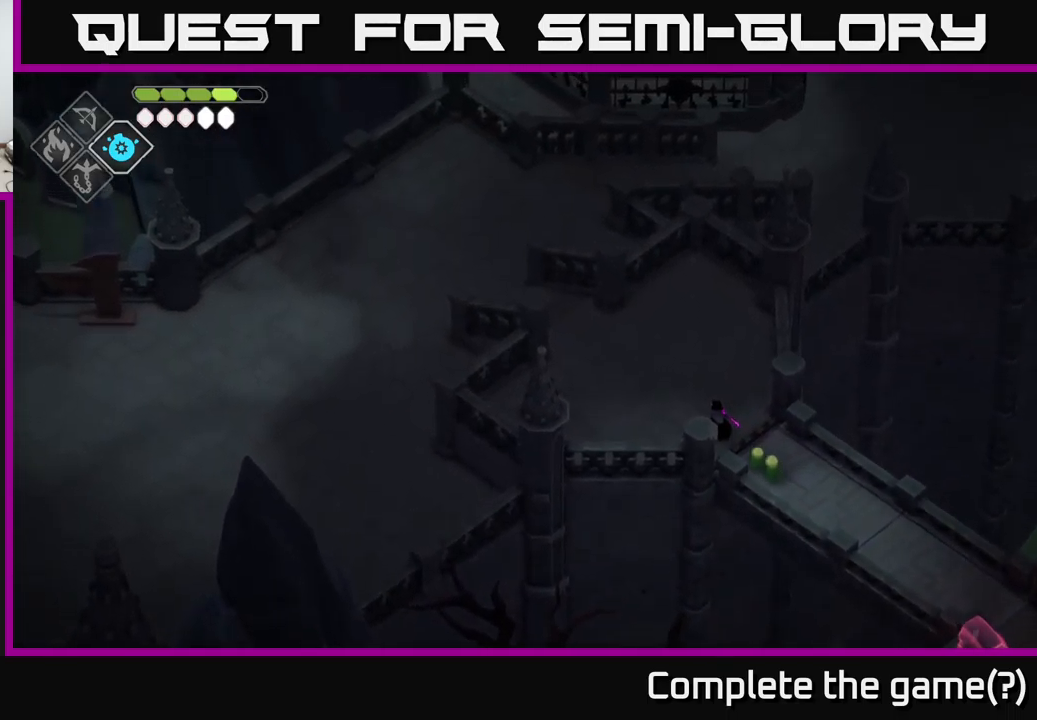
{"buttons": [], "left_stick": "center", "right_stick": "up-left", "events": []}
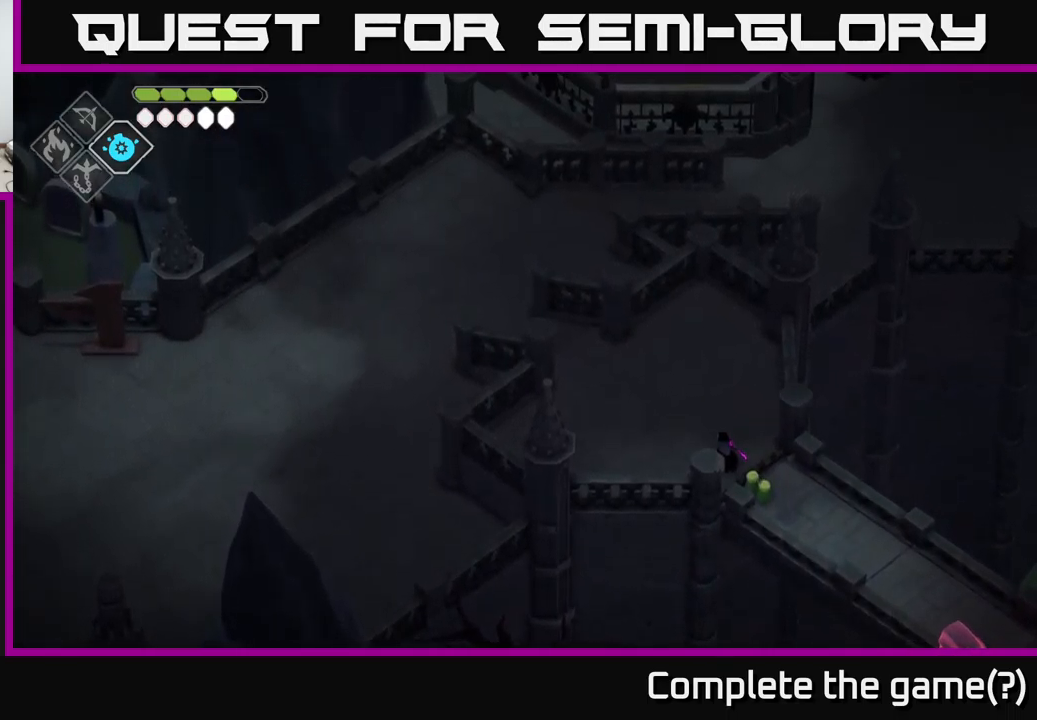
{"buttons": [], "left_stick": "up", "right_stick": "up-left", "events": [[133, "left_stick", "up"]]}
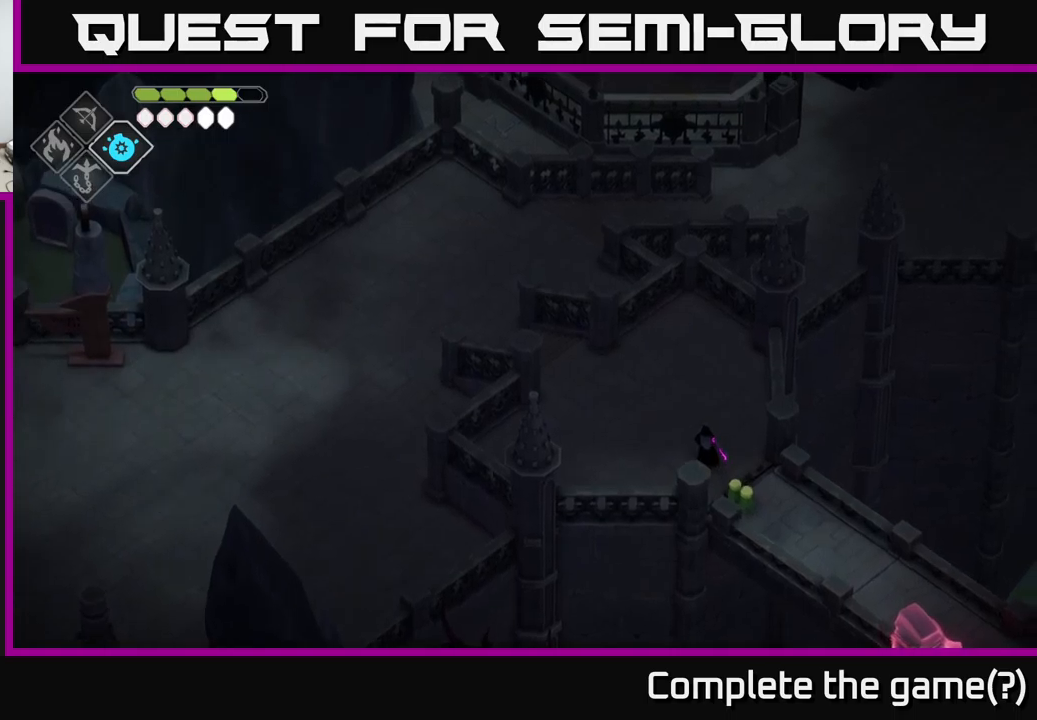
{"buttons": [], "left_stick": "up", "right_stick": "up", "events": [[200, "right_stick", "up"]]}
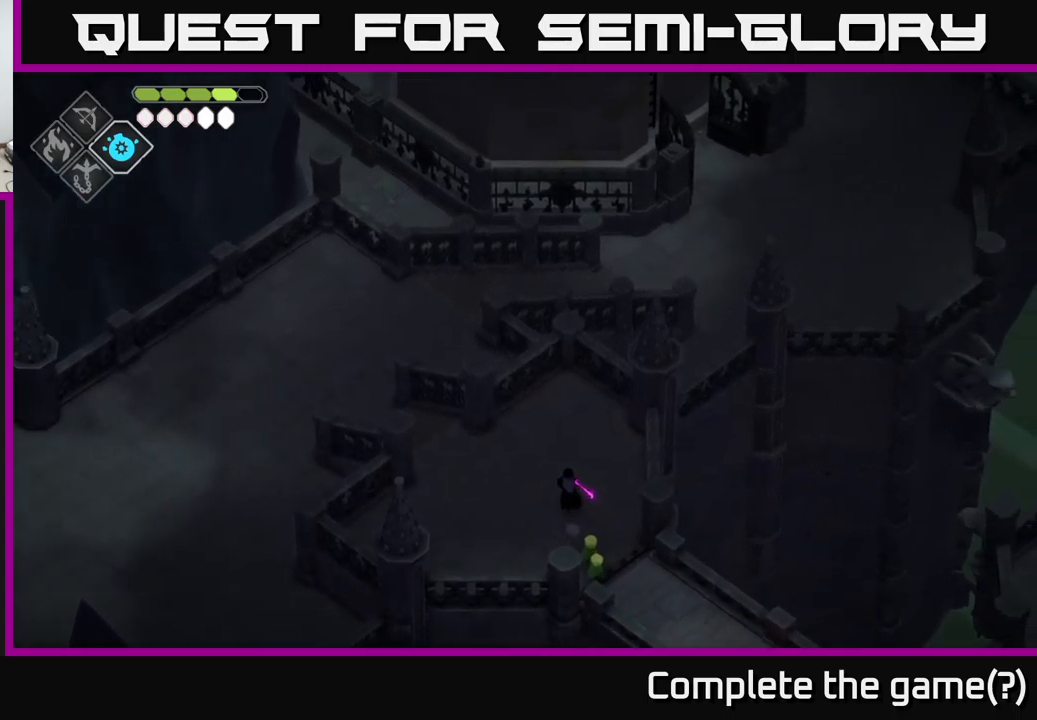
{"buttons": [], "left_stick": "up", "right_stick": "up-right", "events": [[500, "right_stick", "up-right"]]}